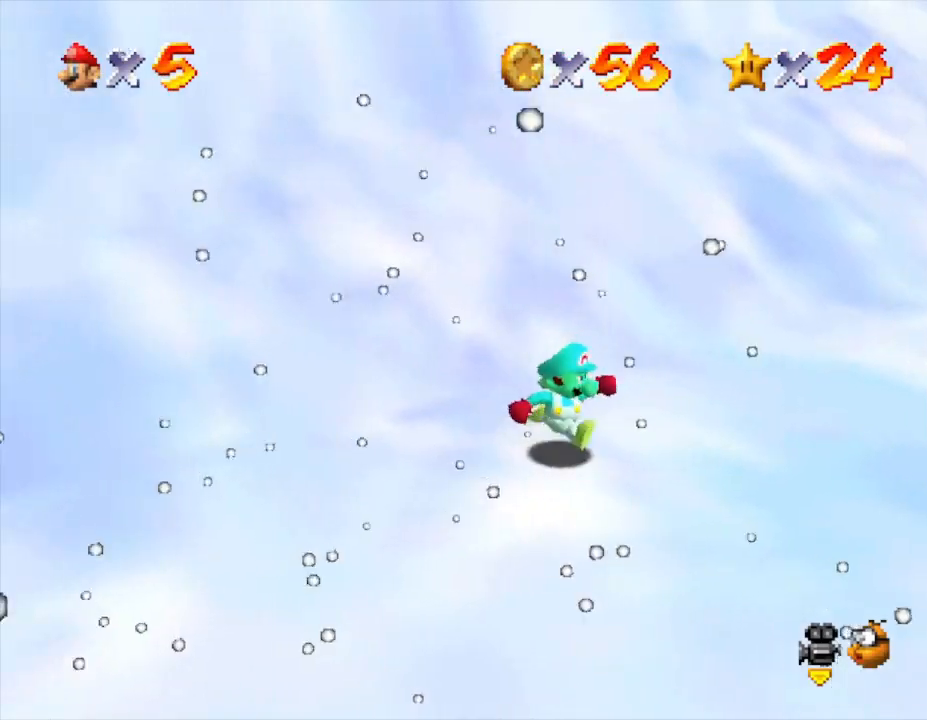
Gameplay with a controller (Nintendo layout); each line is a JSON object with the inputs held at the frame after it. "events" lists button and stick changes between this image and that frame as [ms after this image, input, new state], when the widget could be followed in between. Not read: L3 R3.
{"buttons": [], "left_stick": "right", "events": [[383, "left_stick", "right"]]}
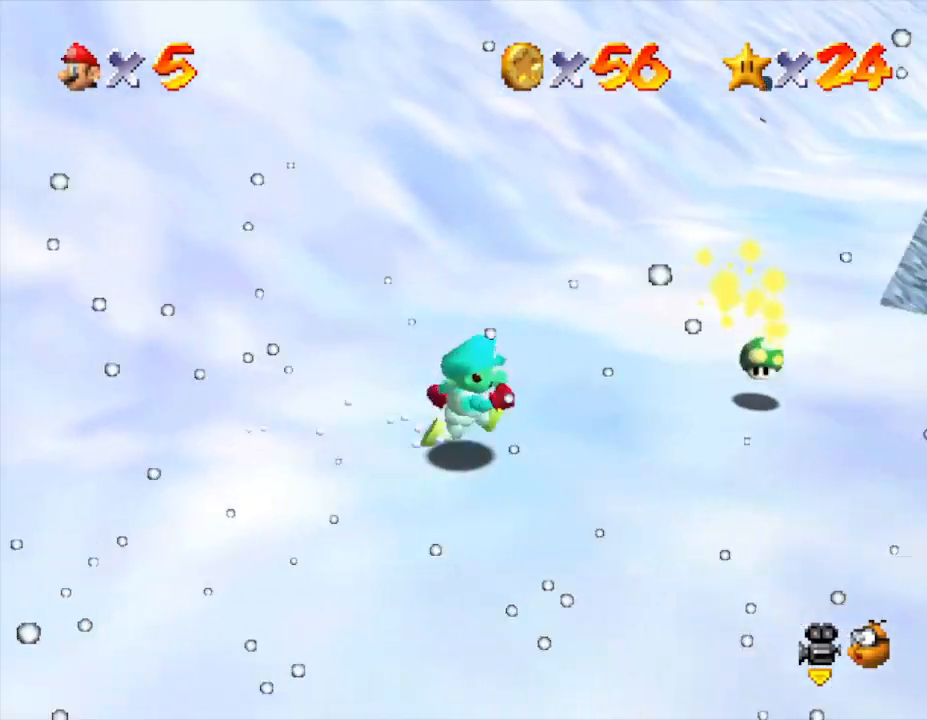
{"buttons": [], "left_stick": "up-right", "events": [[467, "left_stick", "up-right"]]}
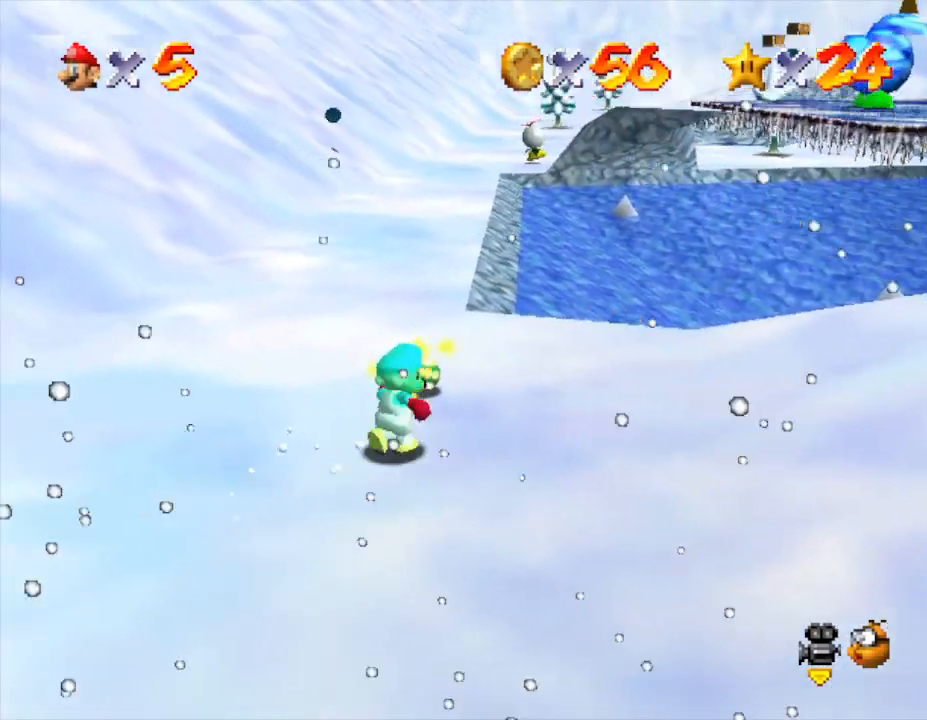
{"buttons": [], "left_stick": "up", "events": [[33, "left_stick", "up"]]}
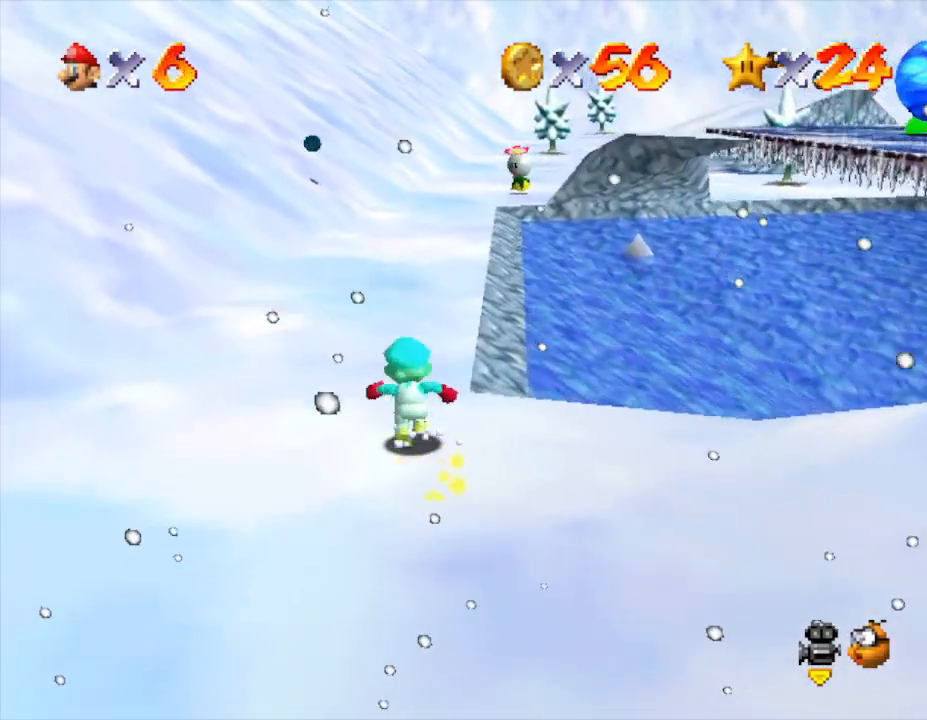
{"buttons": [], "left_stick": "up", "events": [[233, "B", "down"], [367, "B", "up"]]}
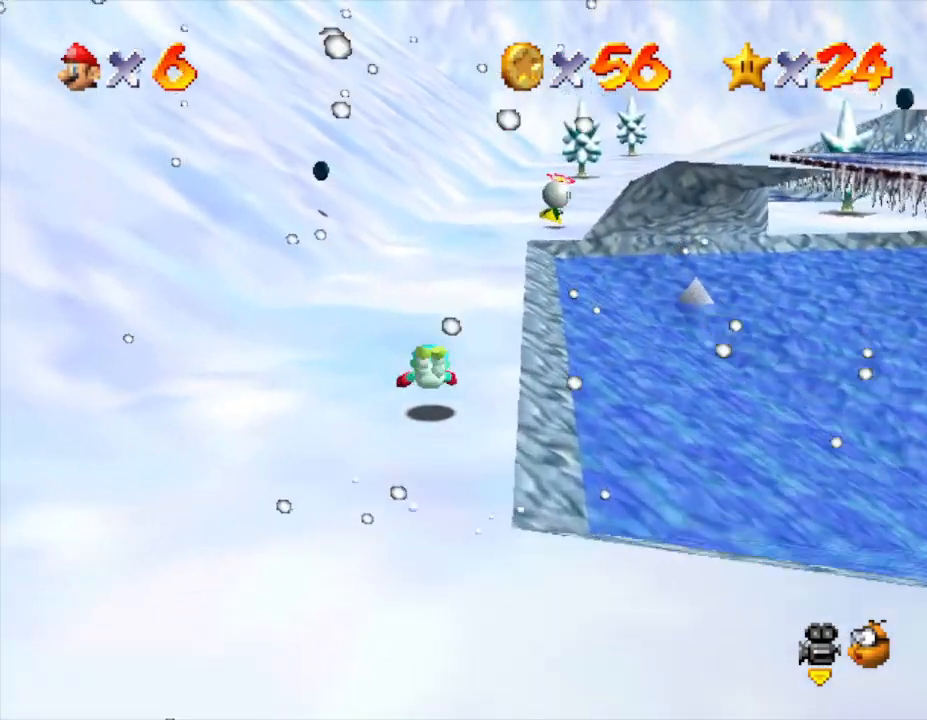
{"buttons": [], "left_stick": "up", "events": [[100, "B", "down"], [233, "B", "up"]]}
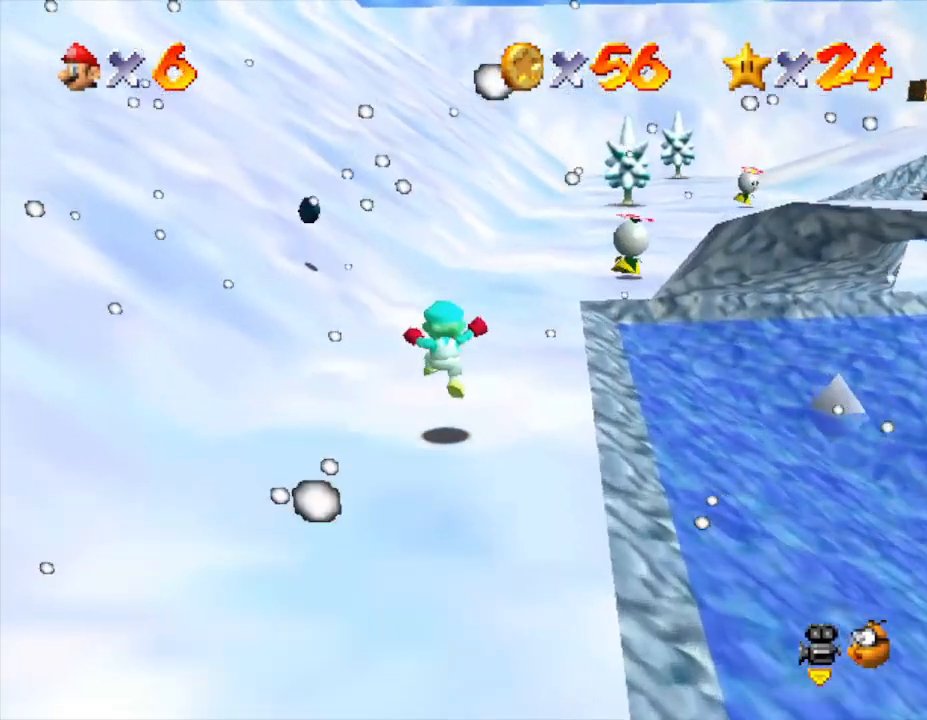
{"buttons": [], "left_stick": "up", "events": [[317, "A", "down"], [433, "A", "up"]]}
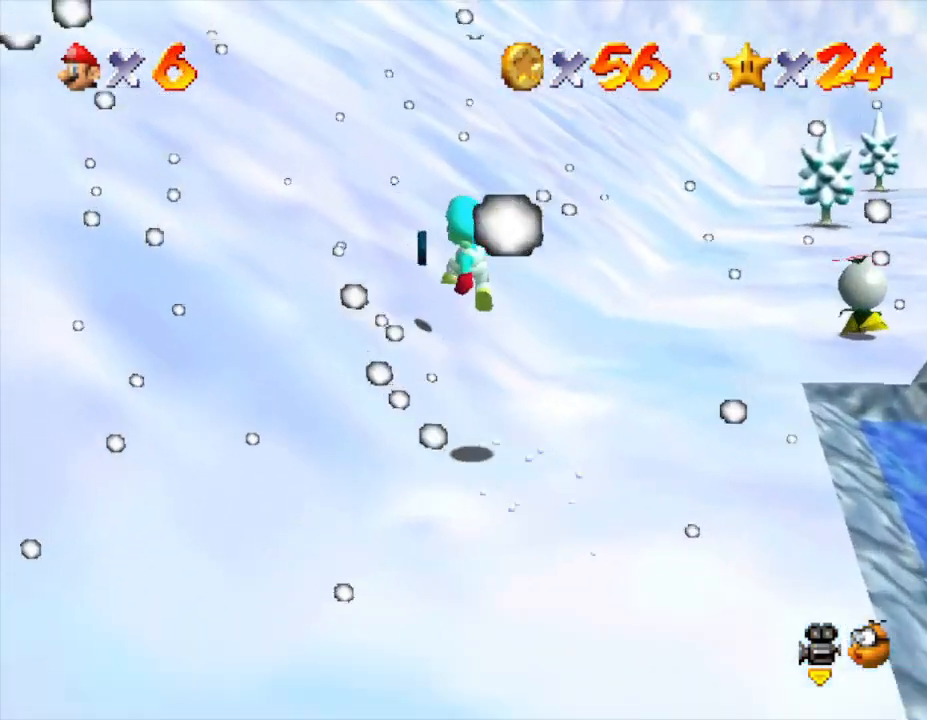
{"buttons": [], "left_stick": "up-right", "events": [[417, "left_stick", "up-right"]]}
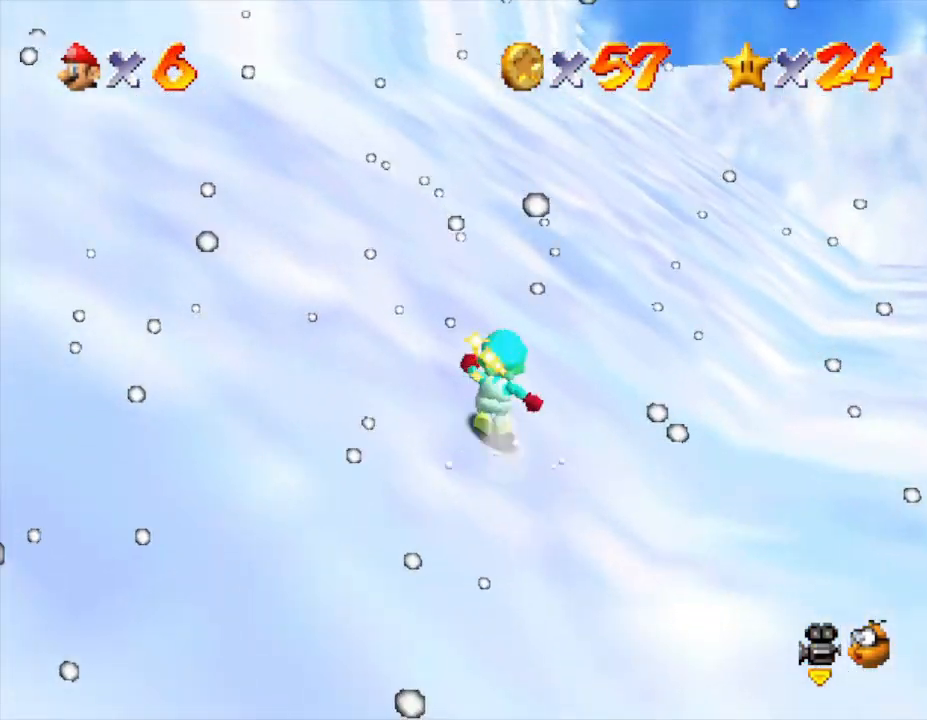
{"buttons": [], "left_stick": "up", "events": [[50, "left_stick", "right"], [300, "left_stick", "up-right"], [417, "left_stick", "up"]]}
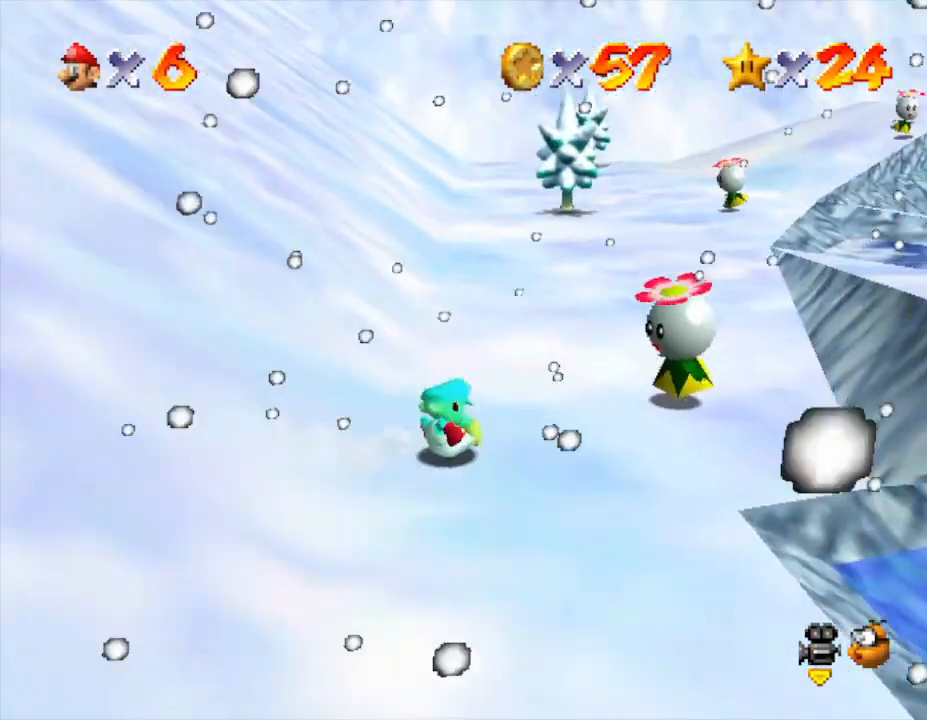
{"buttons": ["Z"], "left_stick": "down", "events": [[83, "A", "down"], [167, "A", "up"], [200, "left_stick", "down"], [300, "Z", "down"]]}
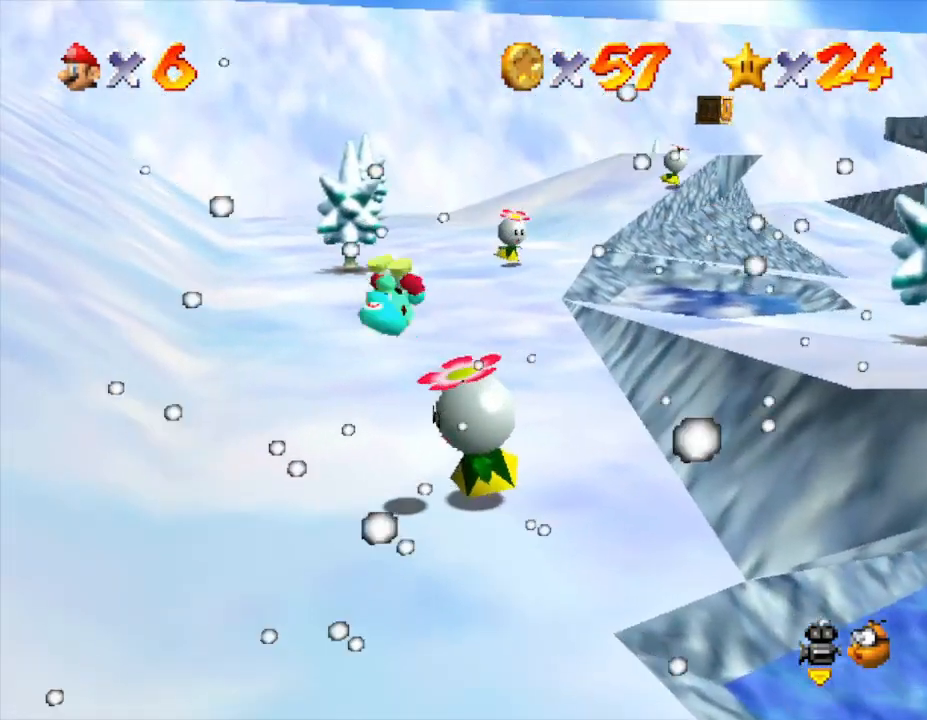
{"buttons": ["Z"], "left_stick": "center", "events": [[67, "left_stick", "center"]]}
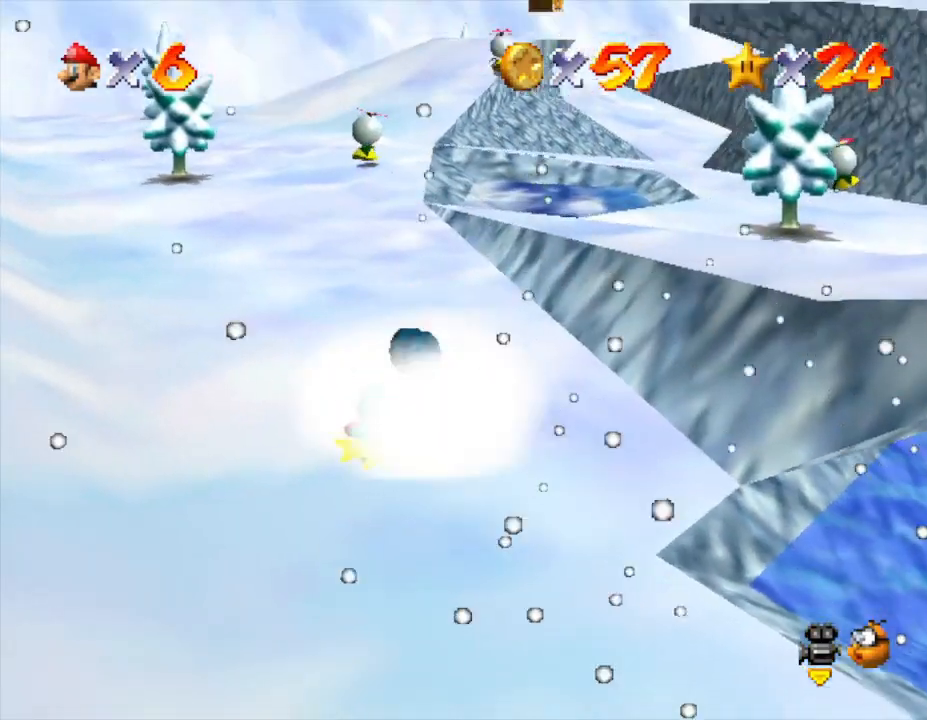
{"buttons": ["A"], "left_stick": "center", "events": [[133, "Z", "up"], [350, "A", "down"]]}
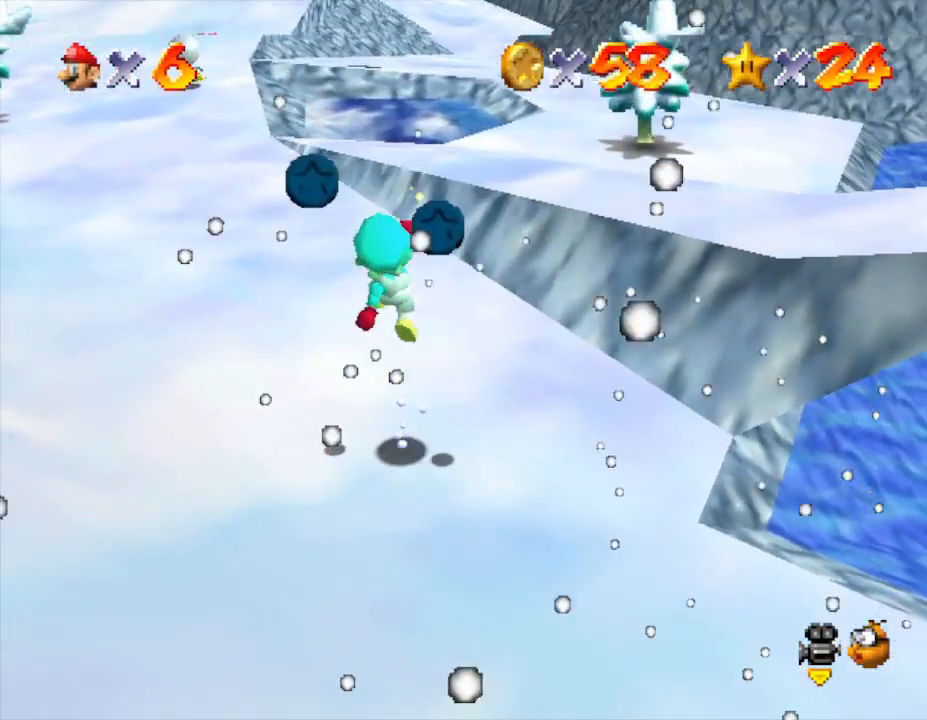
{"buttons": [], "left_stick": "up", "events": [[83, "A", "up"], [83, "left_stick", "up"], [200, "left_stick", "up-left"], [367, "left_stick", "up"]]}
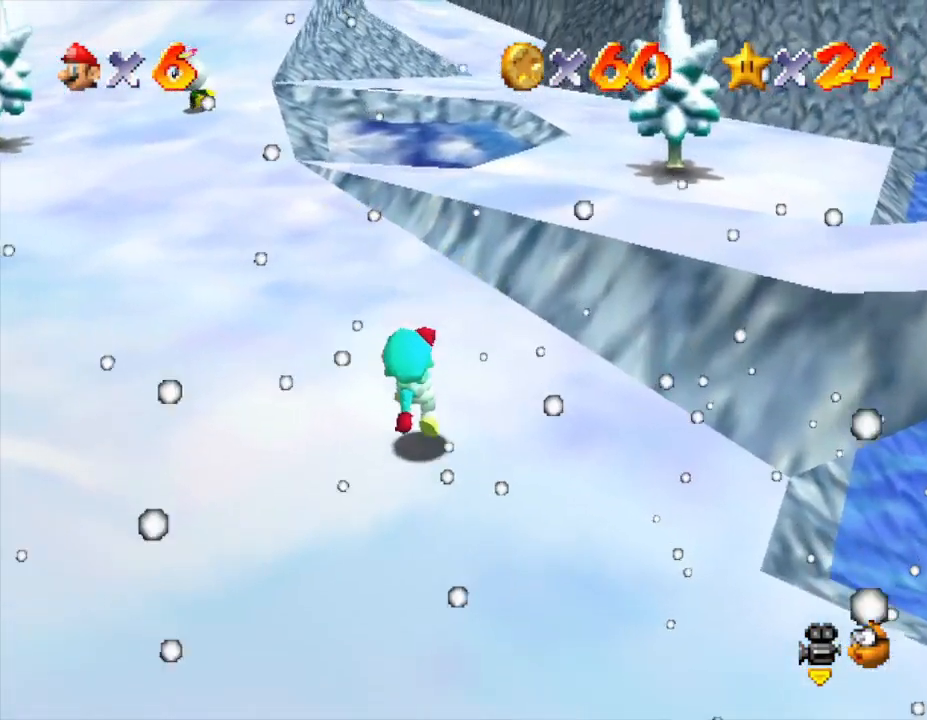
{"buttons": [], "left_stick": "up", "events": []}
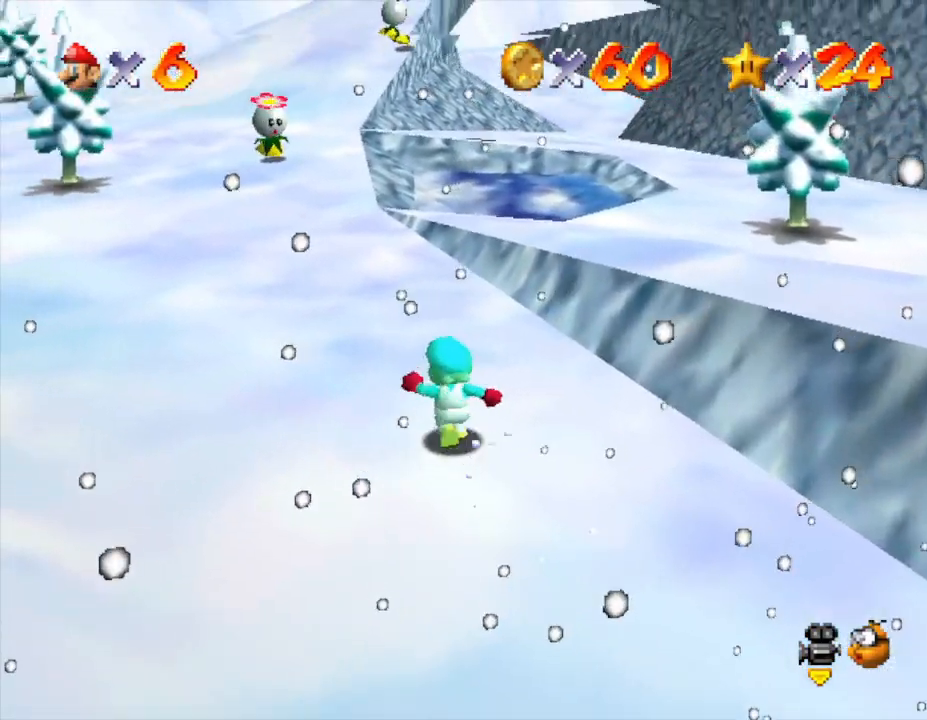
{"buttons": [], "left_stick": "up", "events": []}
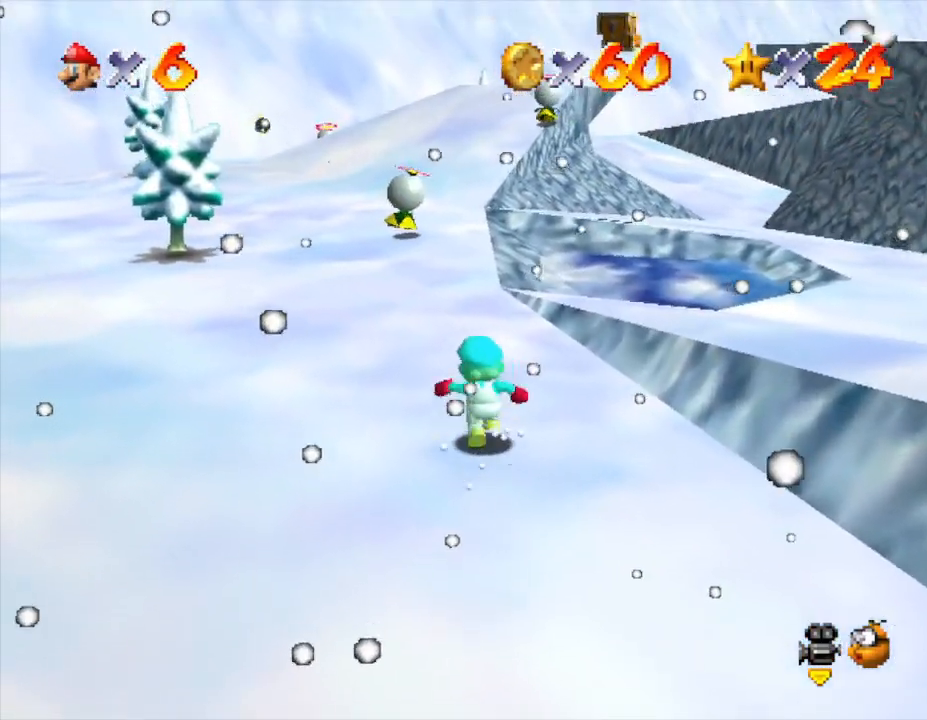
{"buttons": [], "left_stick": "up", "events": []}
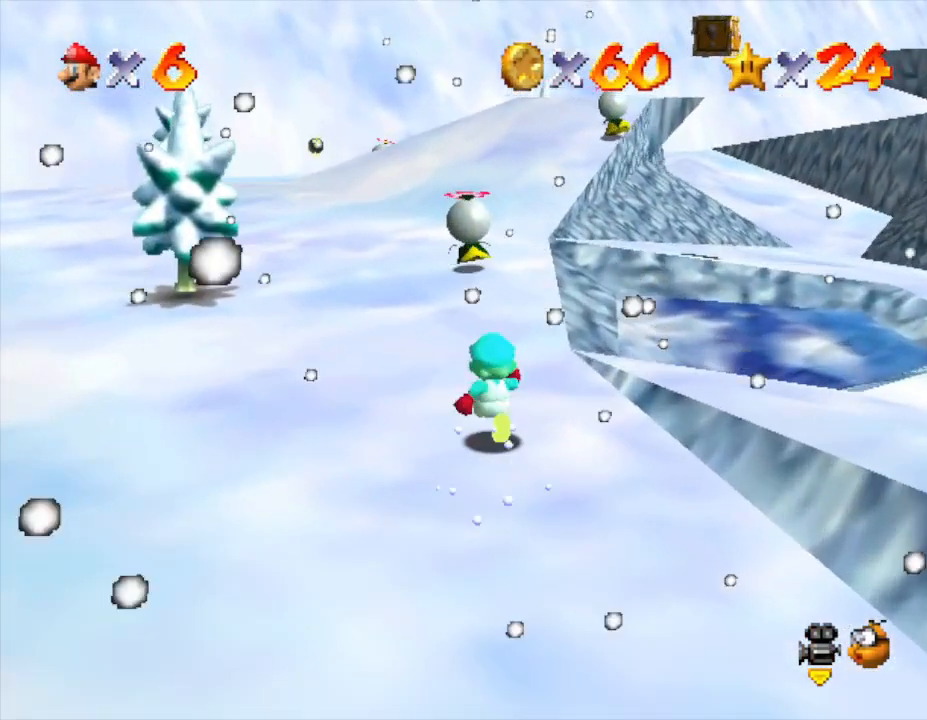
{"buttons": [], "left_stick": "up-left", "events": [[417, "left_stick", "up-left"]]}
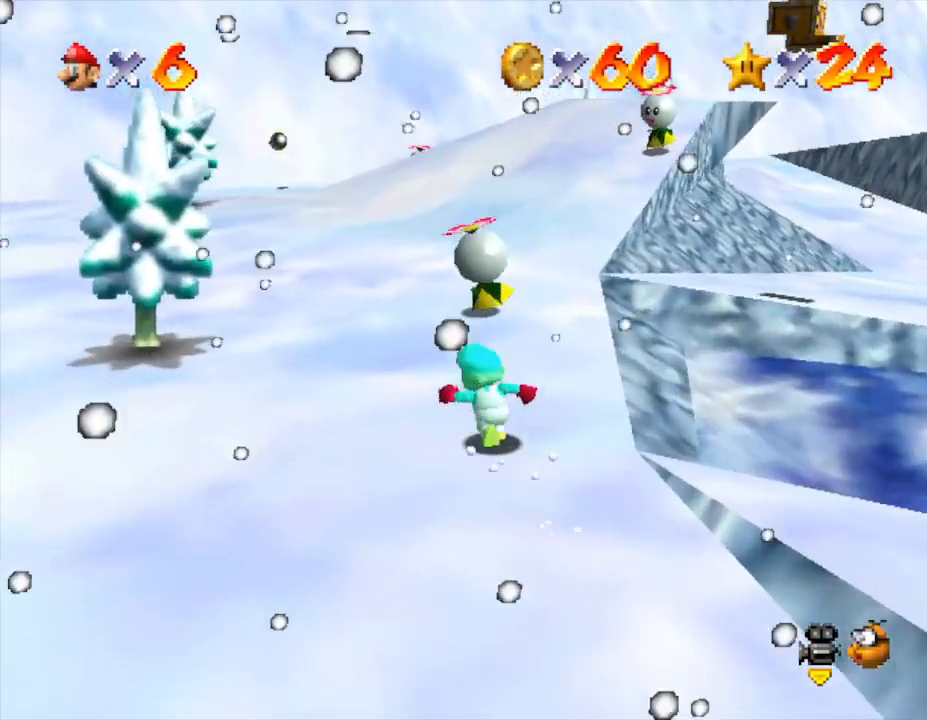
{"buttons": ["Z"], "left_stick": "up", "events": [[83, "left_stick", "up"], [367, "A", "down"], [500, "A", "up"], [500, "Z", "down"]]}
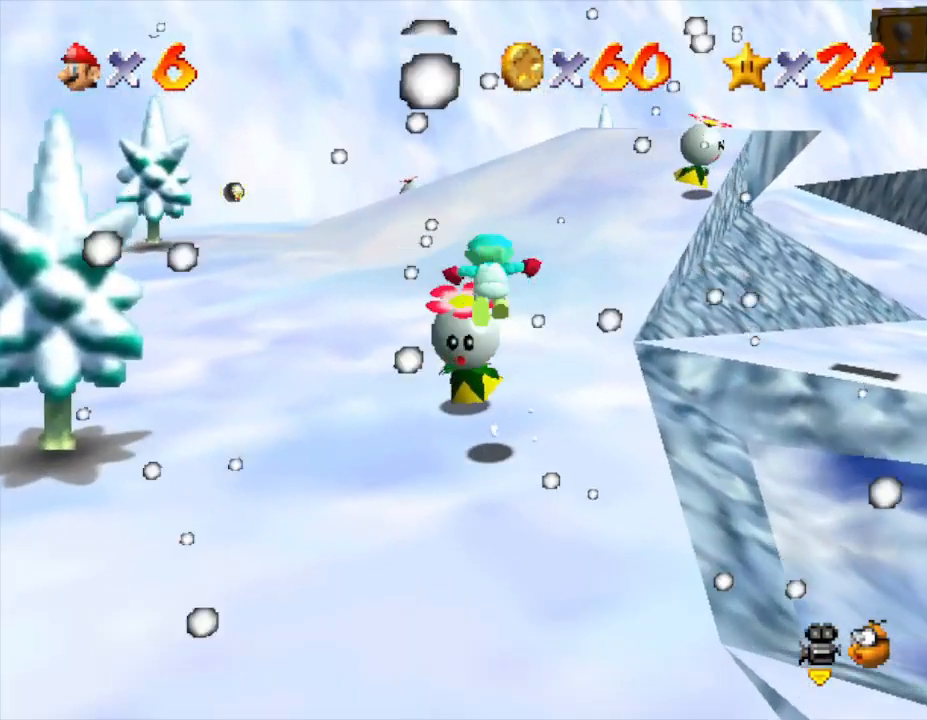
{"buttons": ["Z"], "left_stick": "center", "events": [[67, "left_stick", "center"]]}
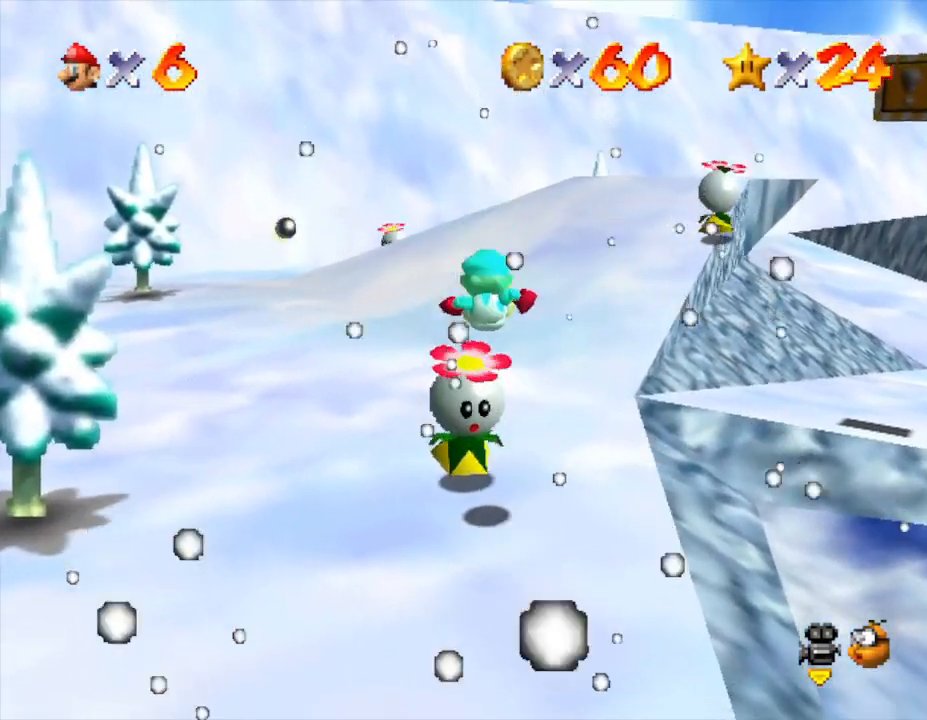
{"buttons": ["A"], "left_stick": "center", "events": [[283, "Z", "up"], [367, "A", "down"]]}
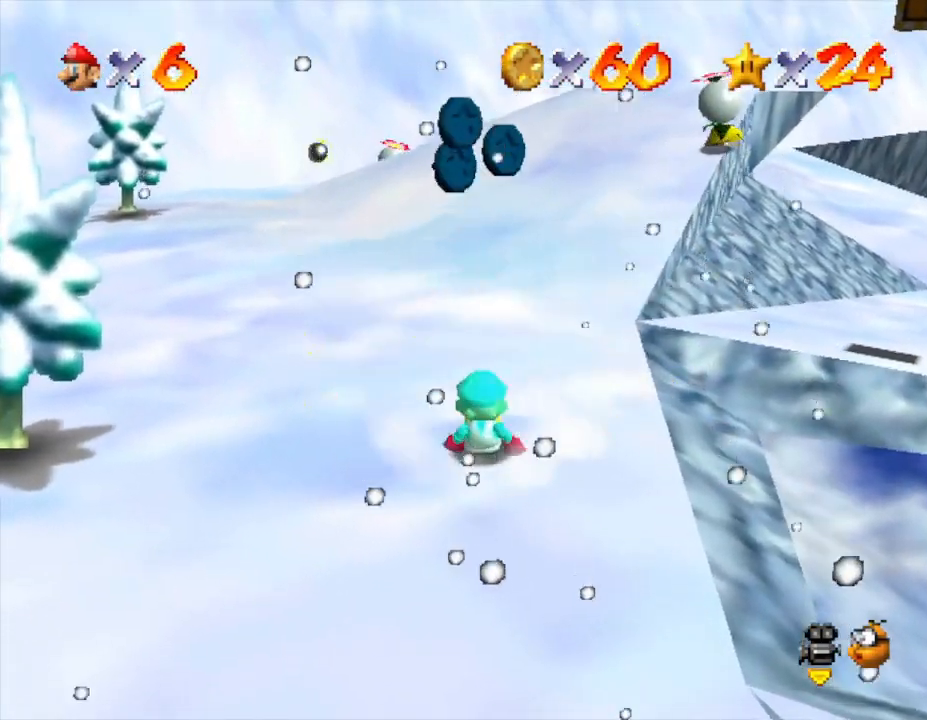
{"buttons": ["A"], "left_stick": "right", "events": [[83, "left_stick", "up-left"], [233, "A", "up"], [300, "left_stick", "center"], [417, "A", "down"], [483, "left_stick", "right"]]}
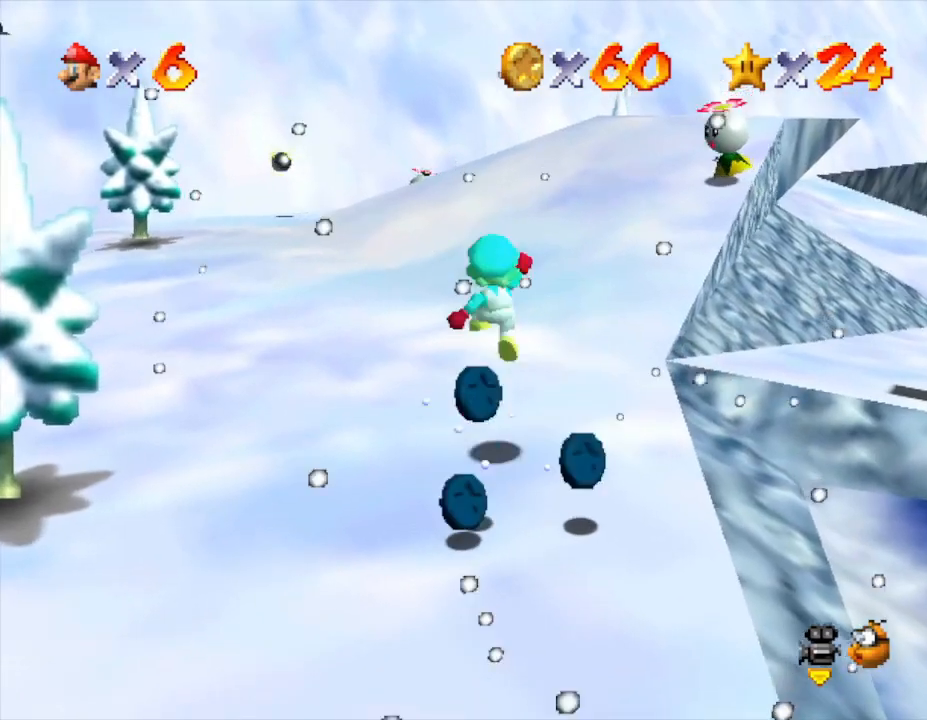
{"buttons": [], "left_stick": "down", "events": [[50, "A", "up"], [117, "left_stick", "down"]]}
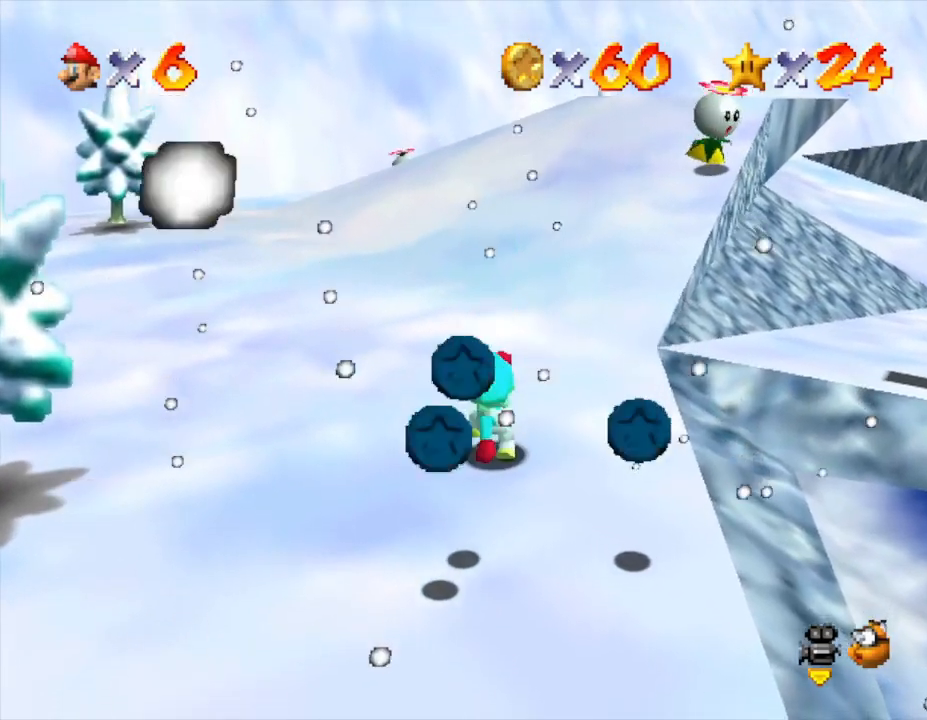
{"buttons": [], "left_stick": "down-left", "events": [[33, "left_stick", "down-left"]]}
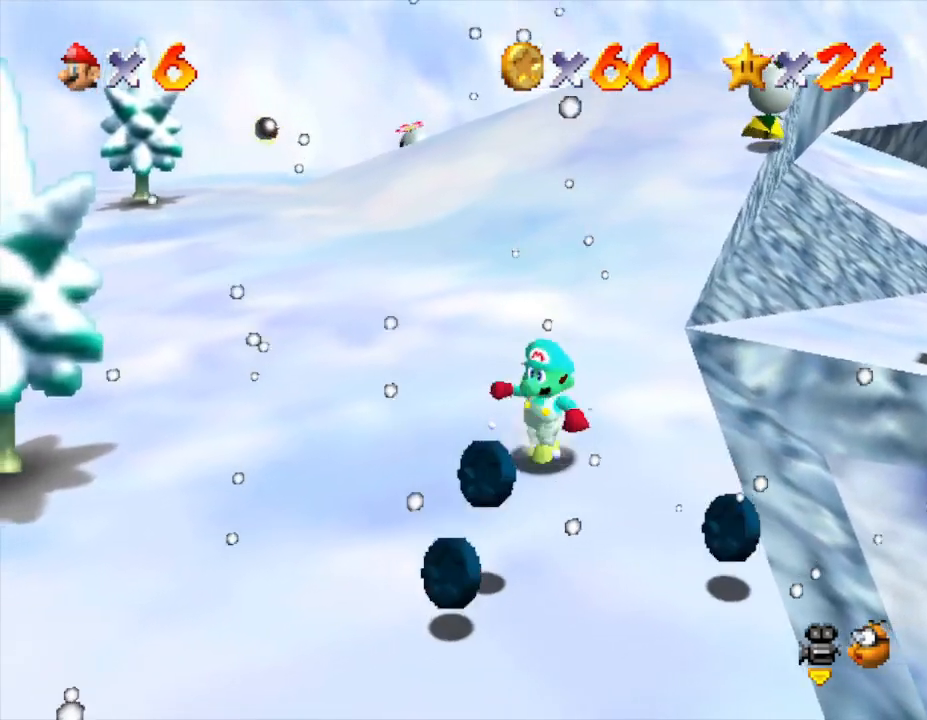
{"buttons": [], "left_stick": "down-left", "events": []}
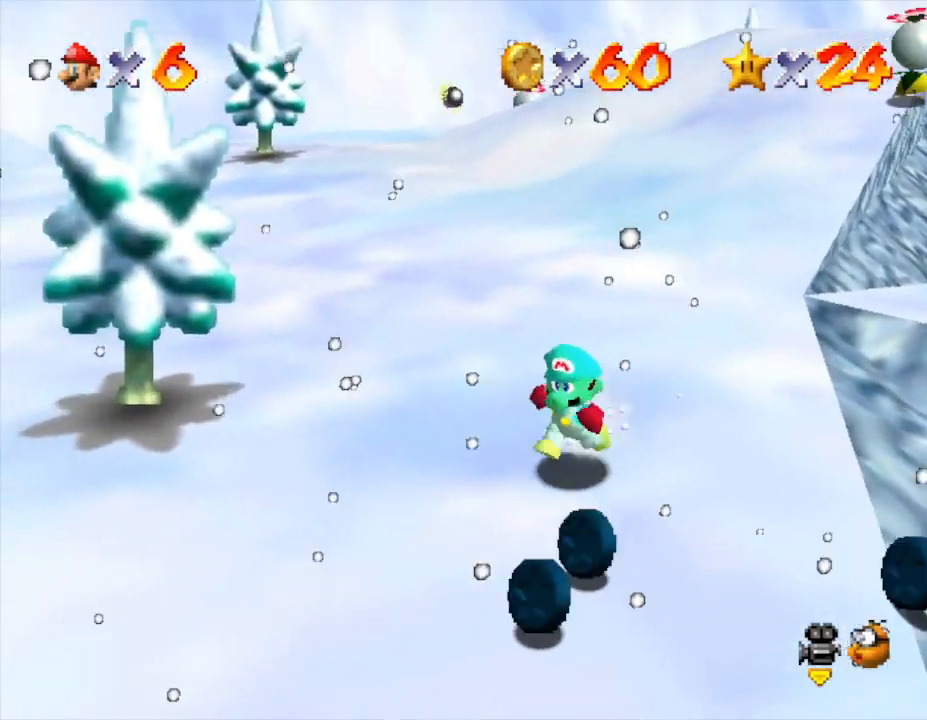
{"buttons": [], "left_stick": "right", "events": [[167, "left_stick", "down"], [450, "left_stick", "right"]]}
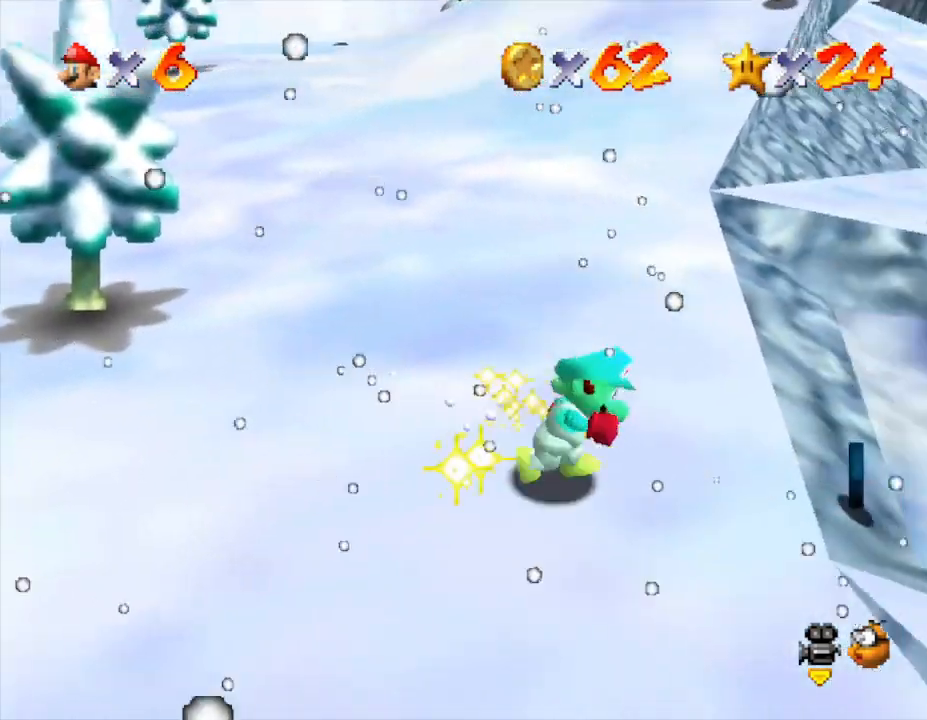
{"buttons": ["A"], "left_stick": "right", "events": [[300, "left_stick", "up-right"], [450, "A", "down"], [450, "left_stick", "right"]]}
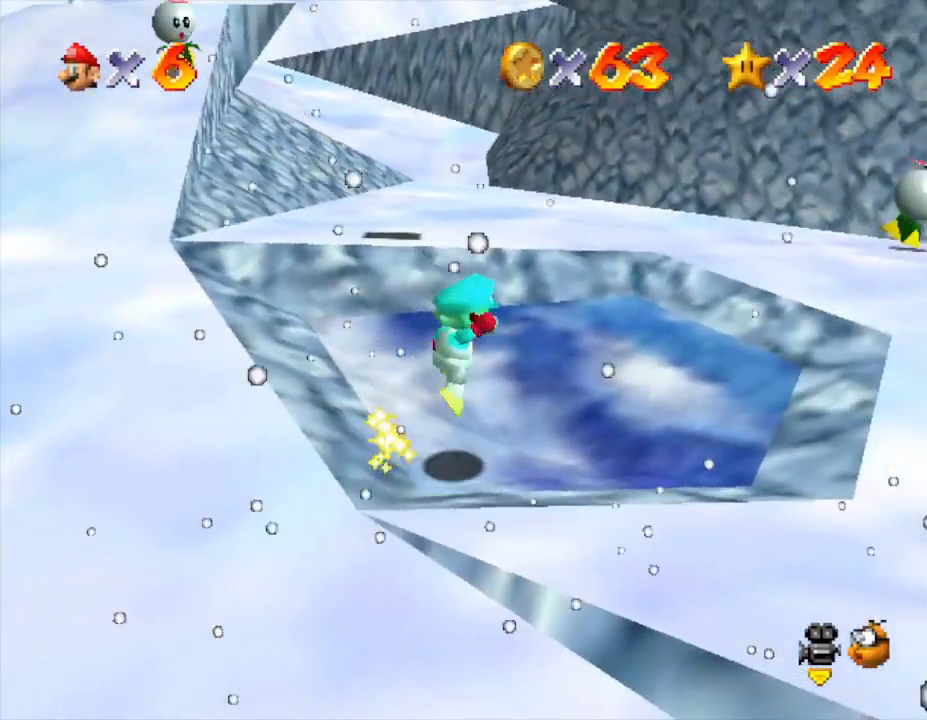
{"buttons": [], "left_stick": "right", "events": [[283, "A", "up"]]}
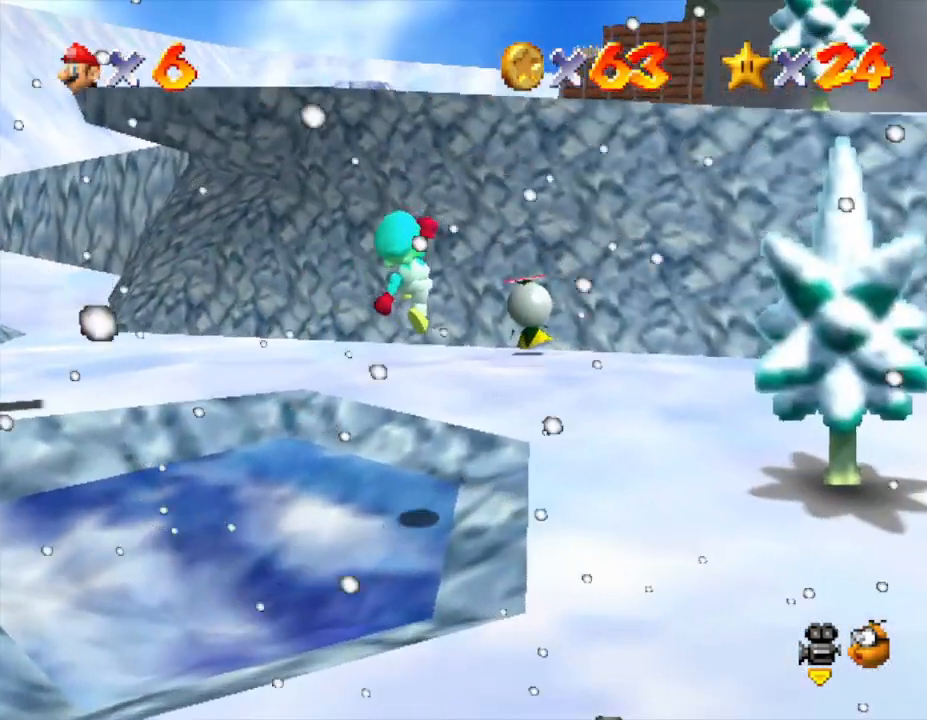
{"buttons": [], "left_stick": "up", "events": [[167, "left_stick", "up"]]}
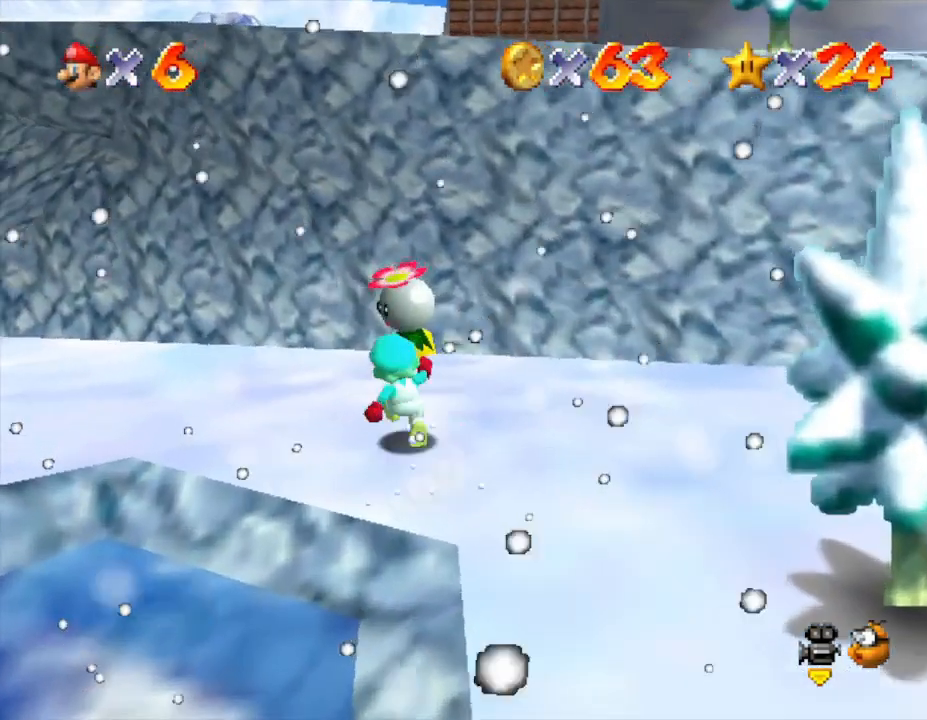
{"buttons": ["Z"], "left_stick": "right", "events": [[200, "A", "down"], [300, "Z", "down"], [333, "A", "up"], [450, "left_stick", "right"]]}
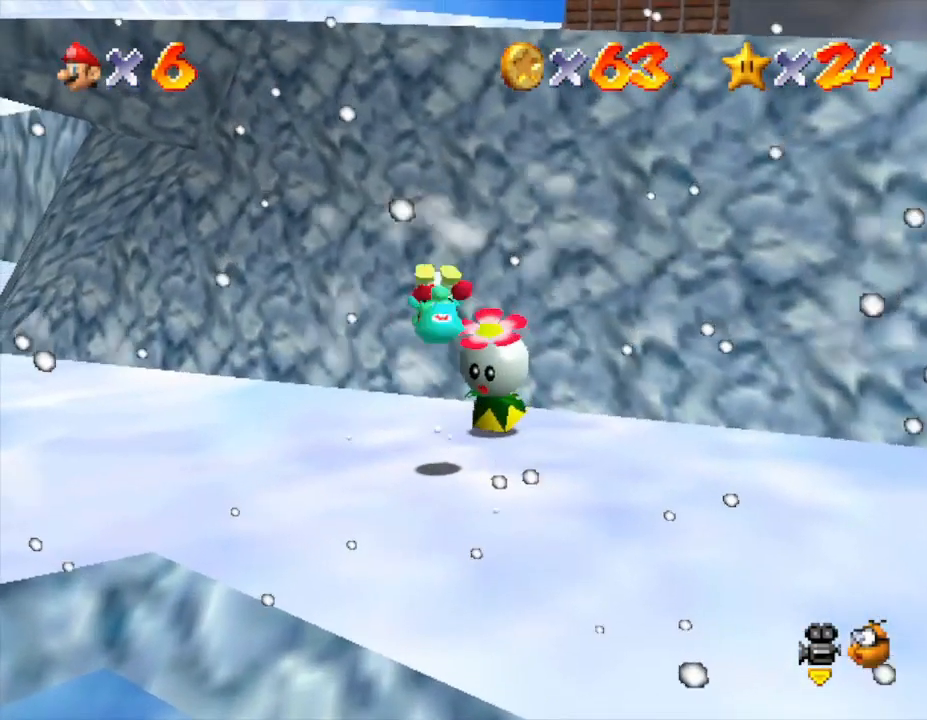
{"buttons": [], "left_stick": "center", "events": [[333, "Z", "up"], [333, "left_stick", "center"]]}
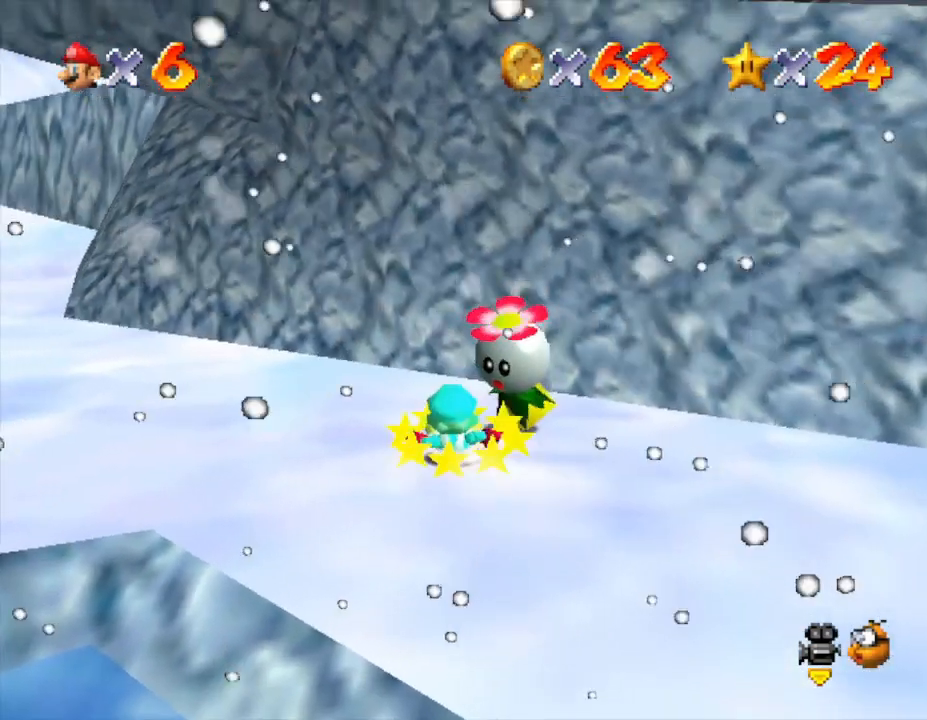
{"buttons": ["A", "Z"], "left_stick": "right", "events": [[67, "left_stick", "right"], [133, "A", "down"], [183, "A", "up"], [183, "Z", "down"], [250, "A", "down"], [283, "Z", "up"], [350, "A", "up"], [383, "A", "down"], [383, "Z", "down"], [467, "A", "up"], [500, "A", "down"]]}